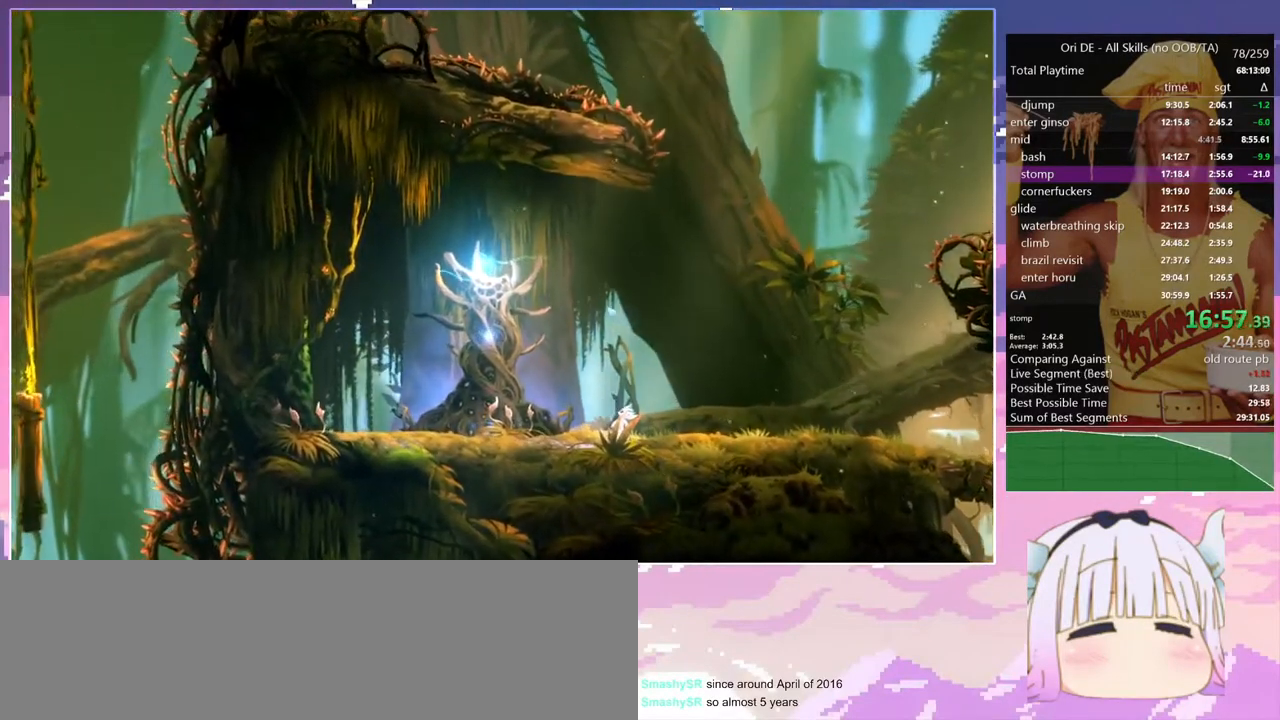
Gameplay with keyboard; each line is a JSON object with the keys held at the frame after it. "events" lists presses ("down") and releases ("up") of "bash", "bash2", "bash3", "bash4", "bz", "cdash", "cjump", "confirm", "d", "dash", "dbash", "debug", "escape", "glide", "glimb", "grndc", "grnde", "jump", "pause", "q", "rjump", "s", "sa", "save", "space", "spirit", "toggle" and "z" between this image and that frame as [ms after this image, input, new state], when the widget could be followed in between. No other keys are recorded. Mouse input is not recorded. Key names are as the overlay labels them; some are game actions (e.g. jump) rather than physical keys.
{"keys": ["spirit"], "events": [[317, "dash", "down"], [400, "dash", "up"], [400, "spirit", "down"]]}
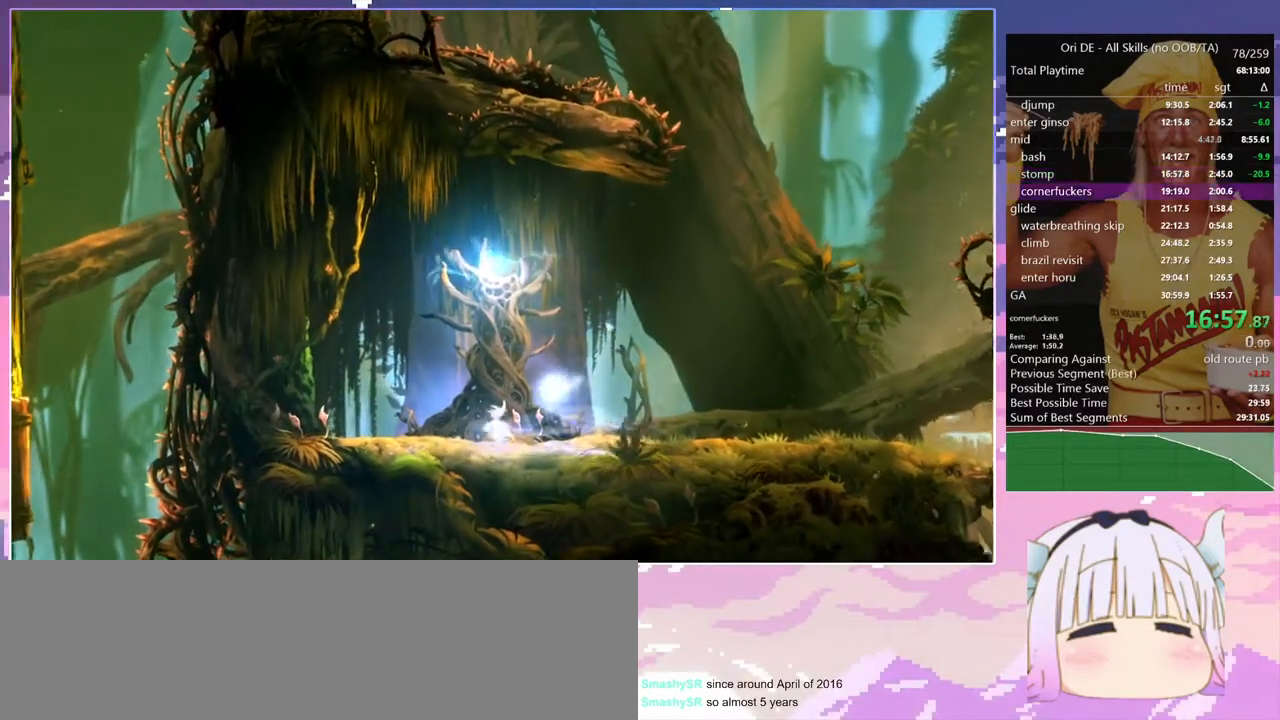
{"keys": [], "events": [[50, "spirit", "up"]]}
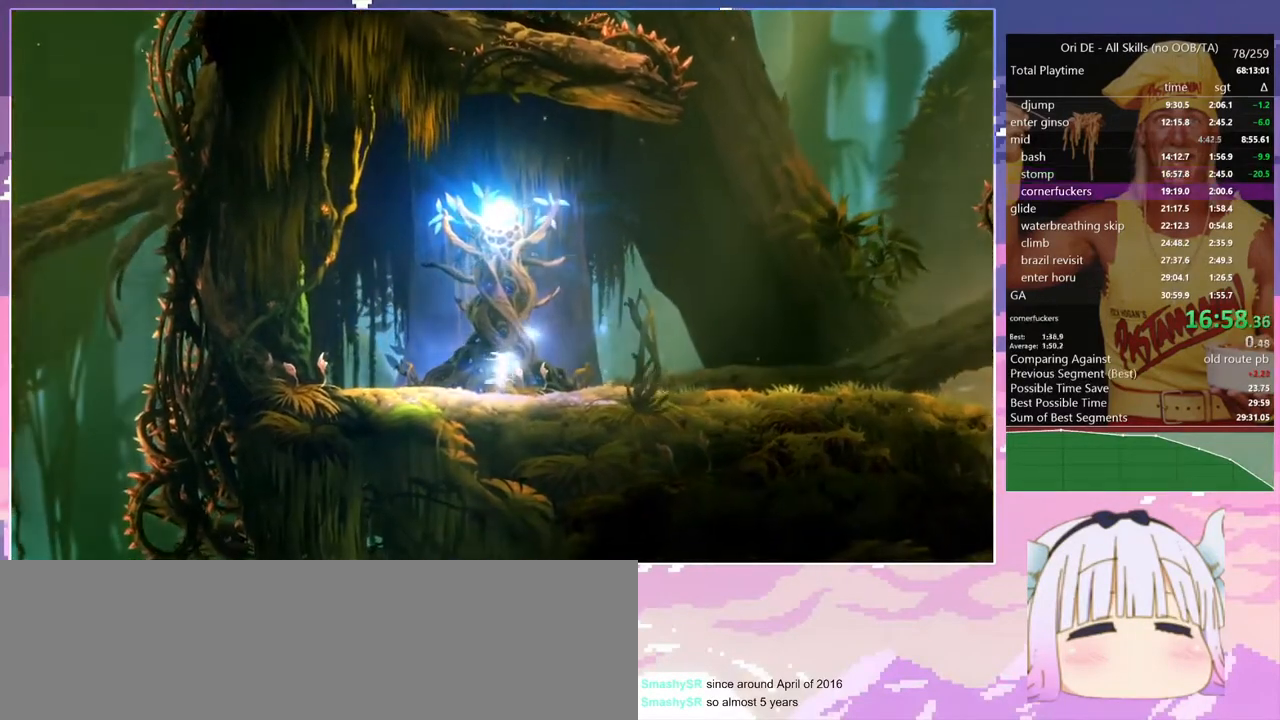
{"keys": [], "events": []}
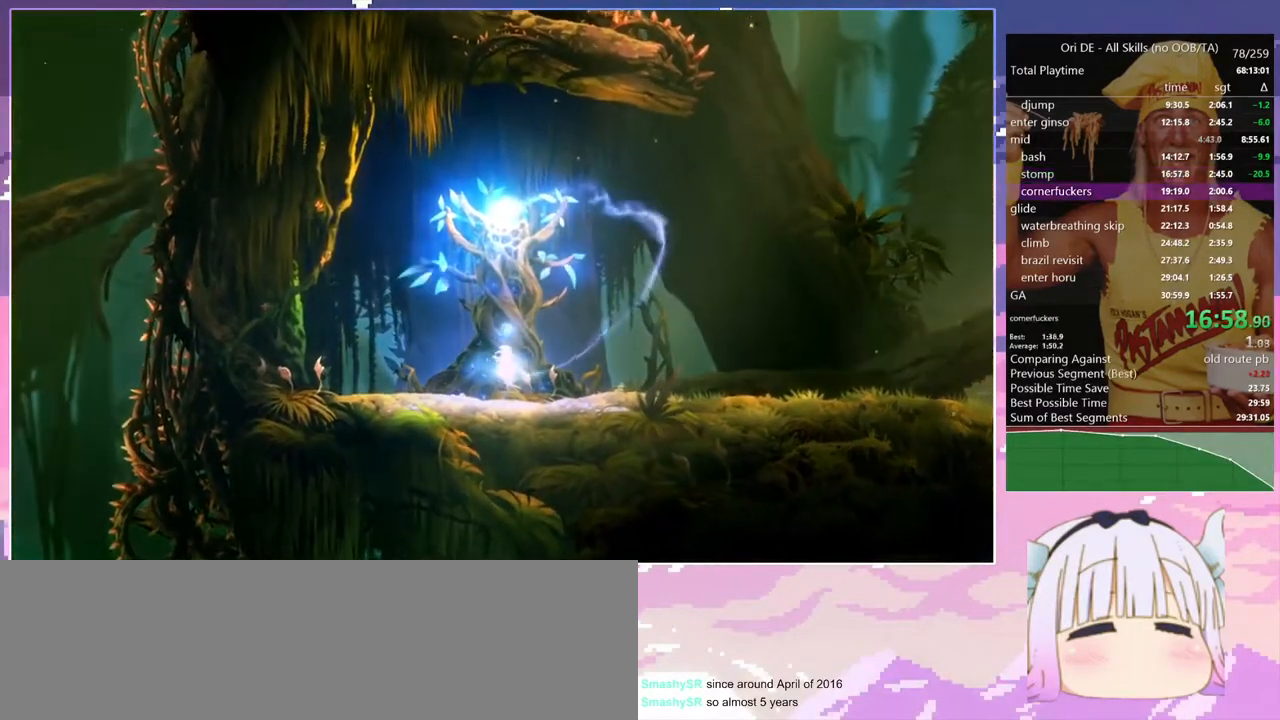
{"keys": [], "events": []}
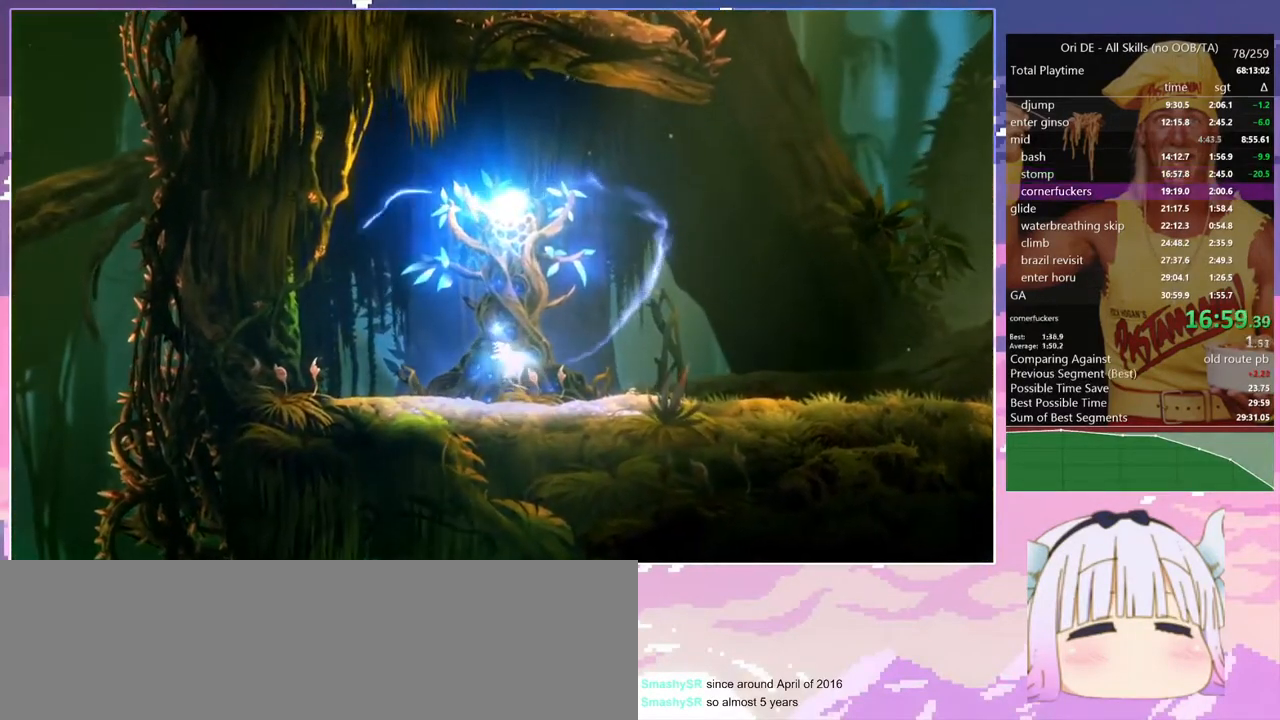
{"keys": [], "events": [[217, "dash", "down"], [317, "dash", "up"]]}
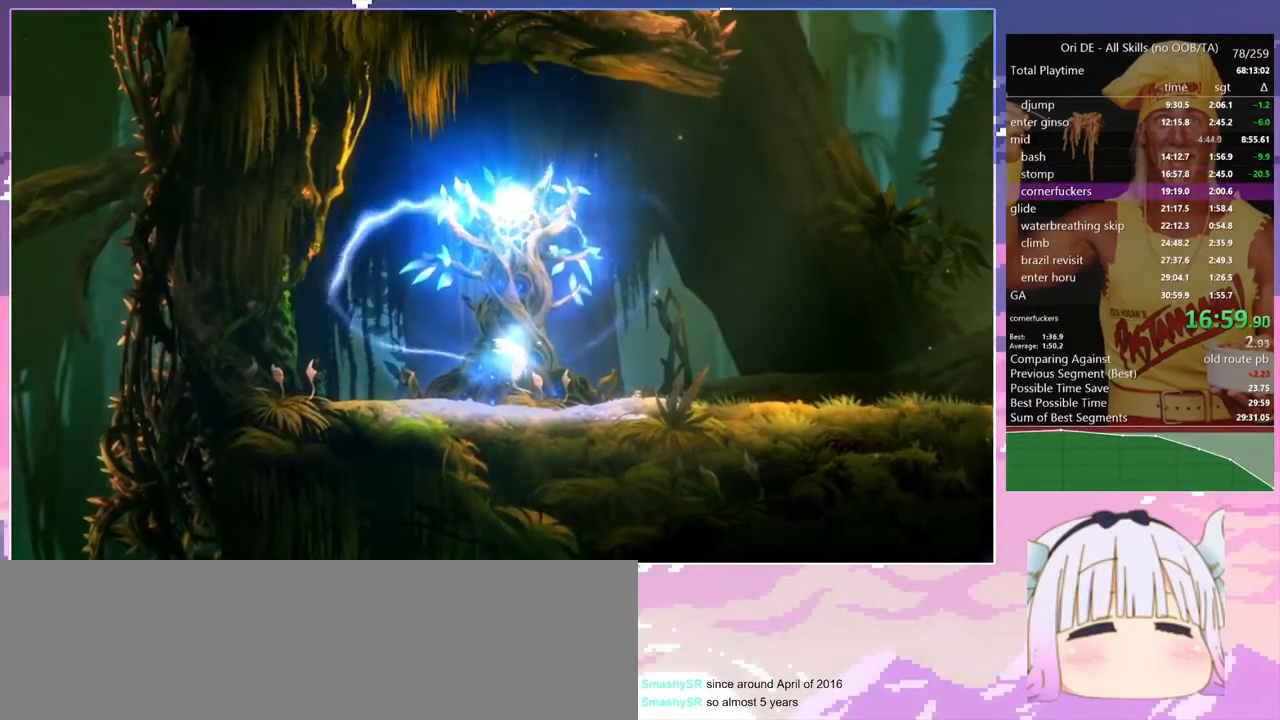
{"keys": [], "events": []}
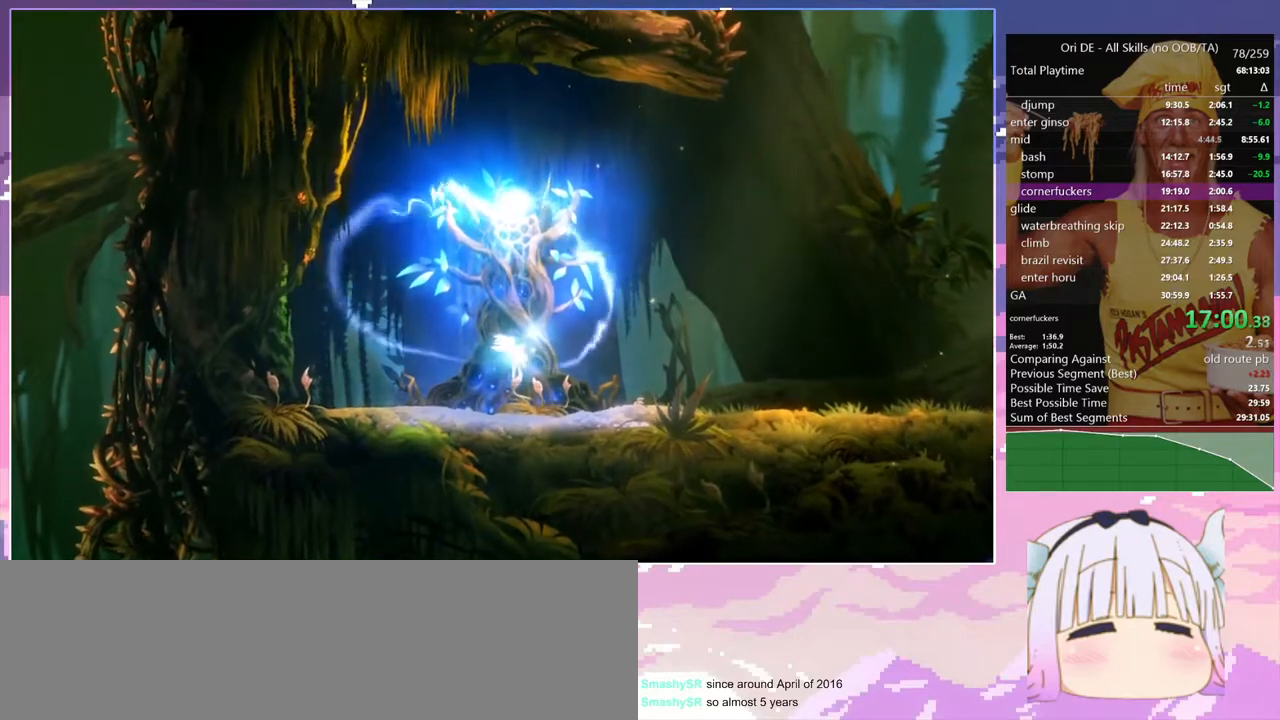
{"keys": [], "events": []}
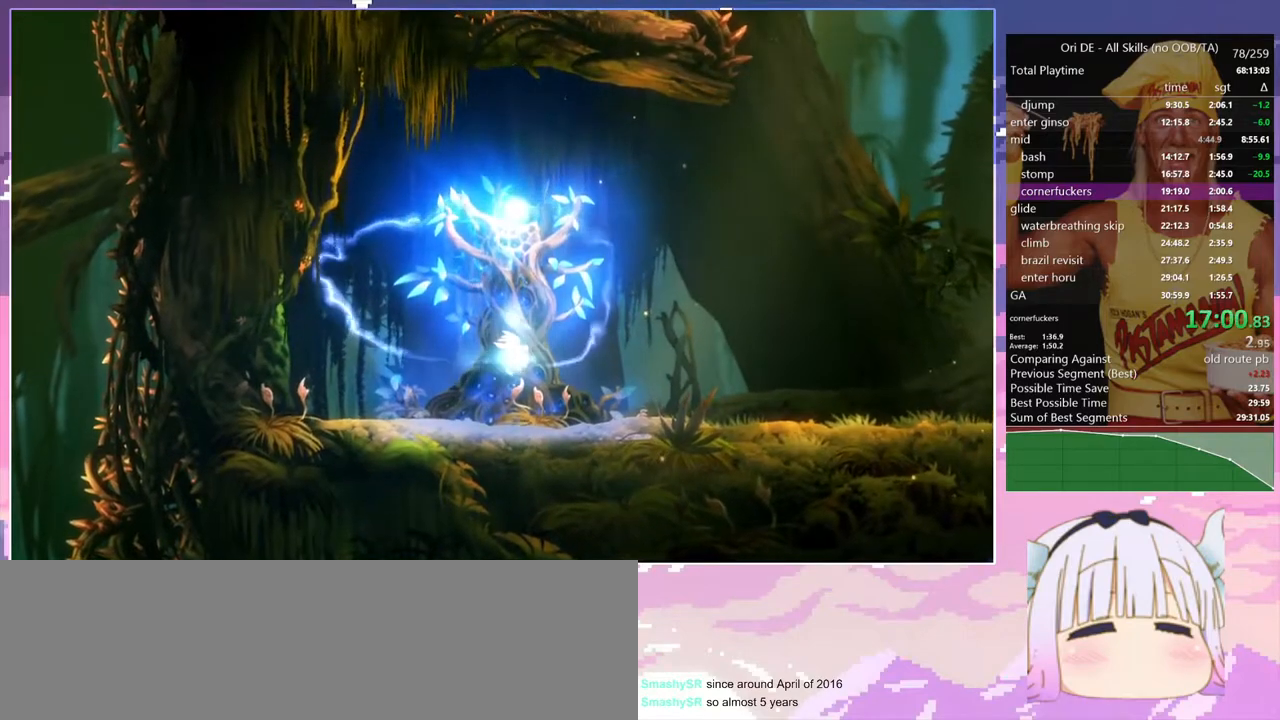
{"keys": [], "events": [[33, "dash", "down"], [100, "dash", "up"]]}
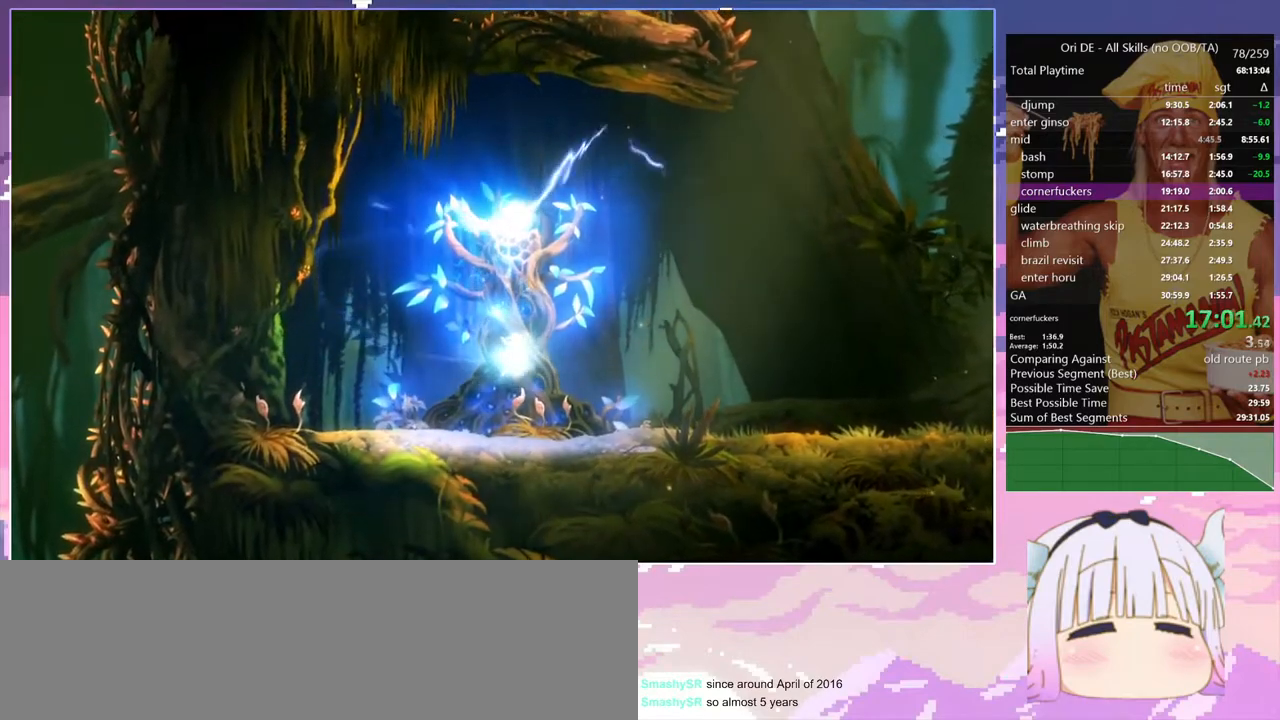
{"keys": [], "events": []}
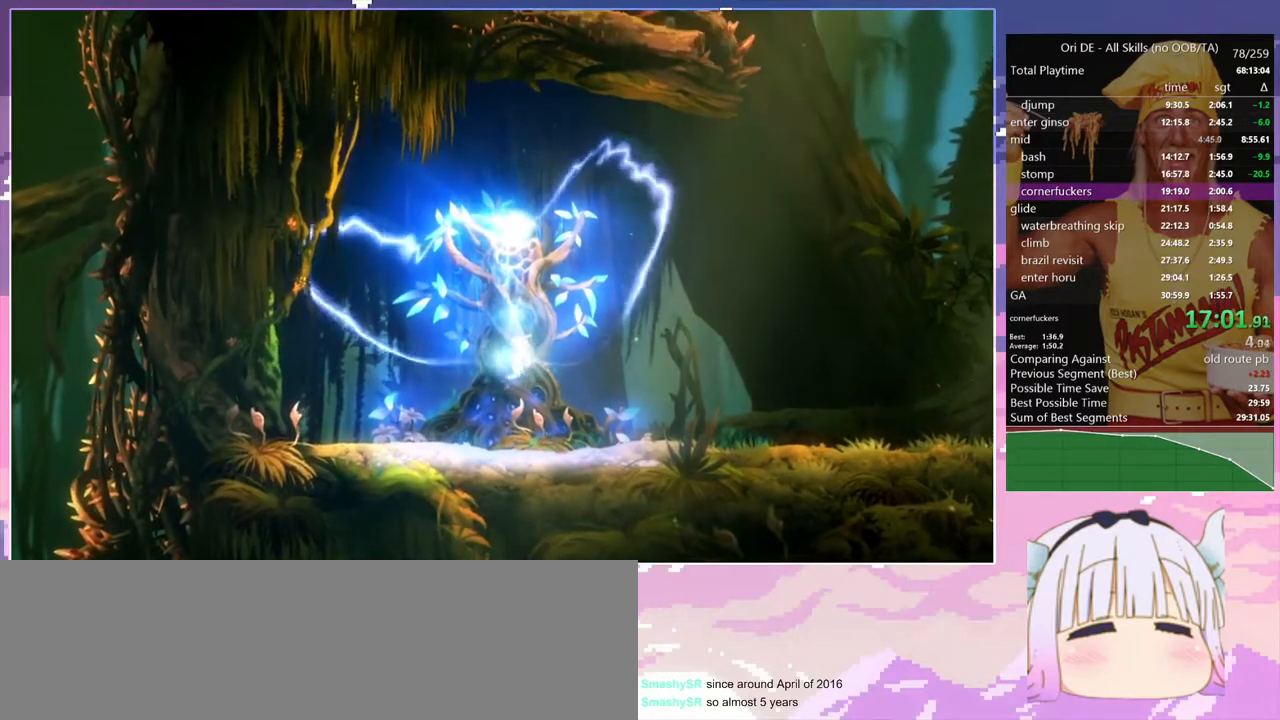
{"keys": [], "events": [[167, "dash", "down"], [267, "dash", "up"]]}
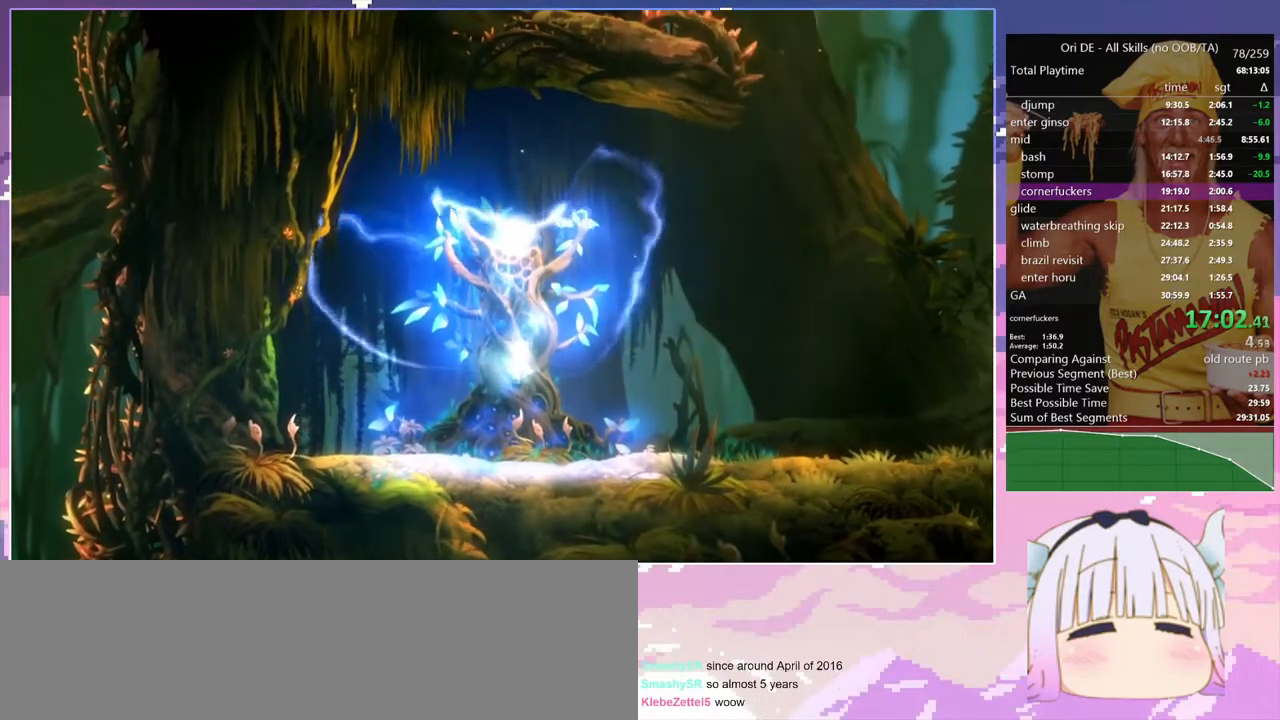
{"keys": [], "events": [[417, "dash", "down"], [483, "dash", "up"]]}
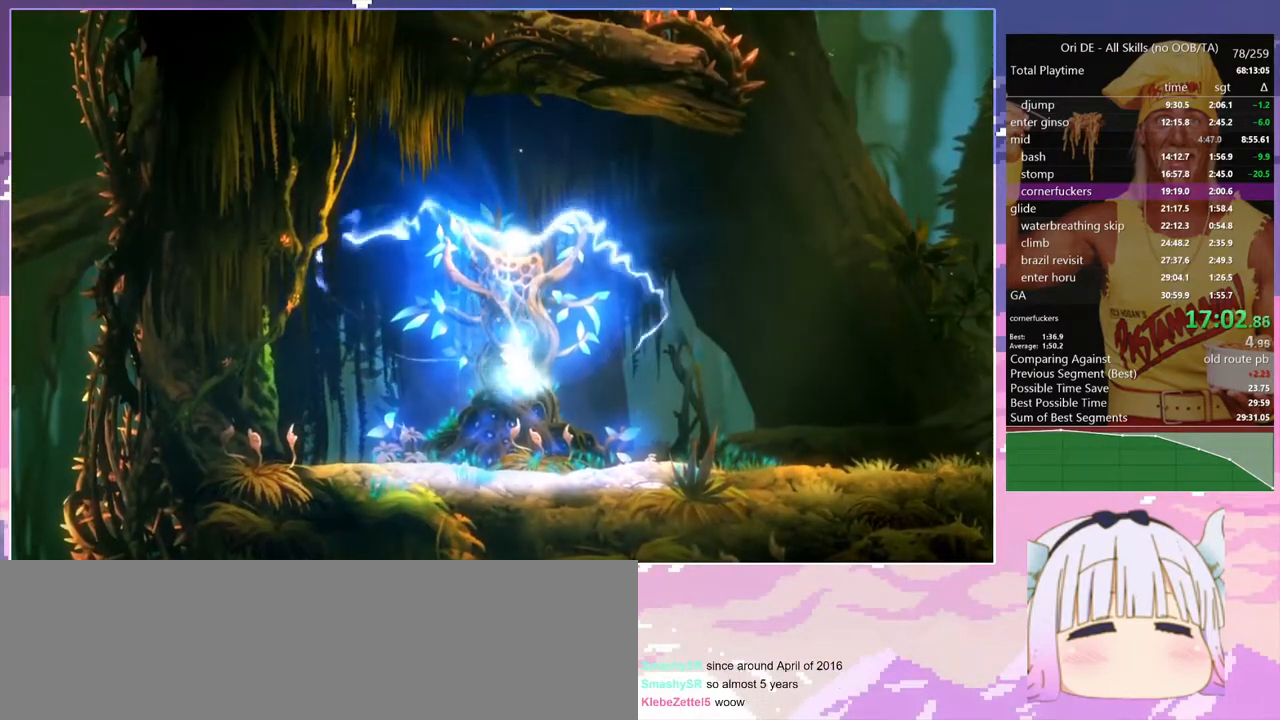
{"keys": [], "events": []}
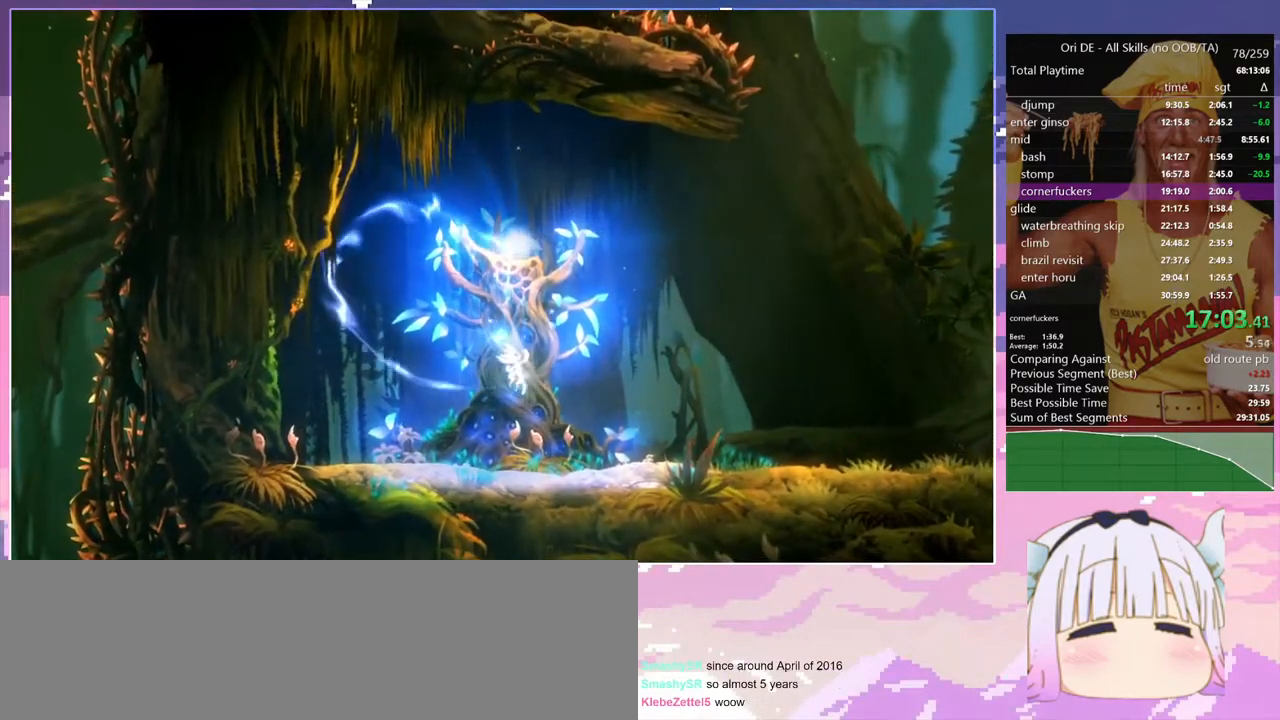
{"keys": [], "events": [[83, "dash", "down"], [167, "dash", "up"]]}
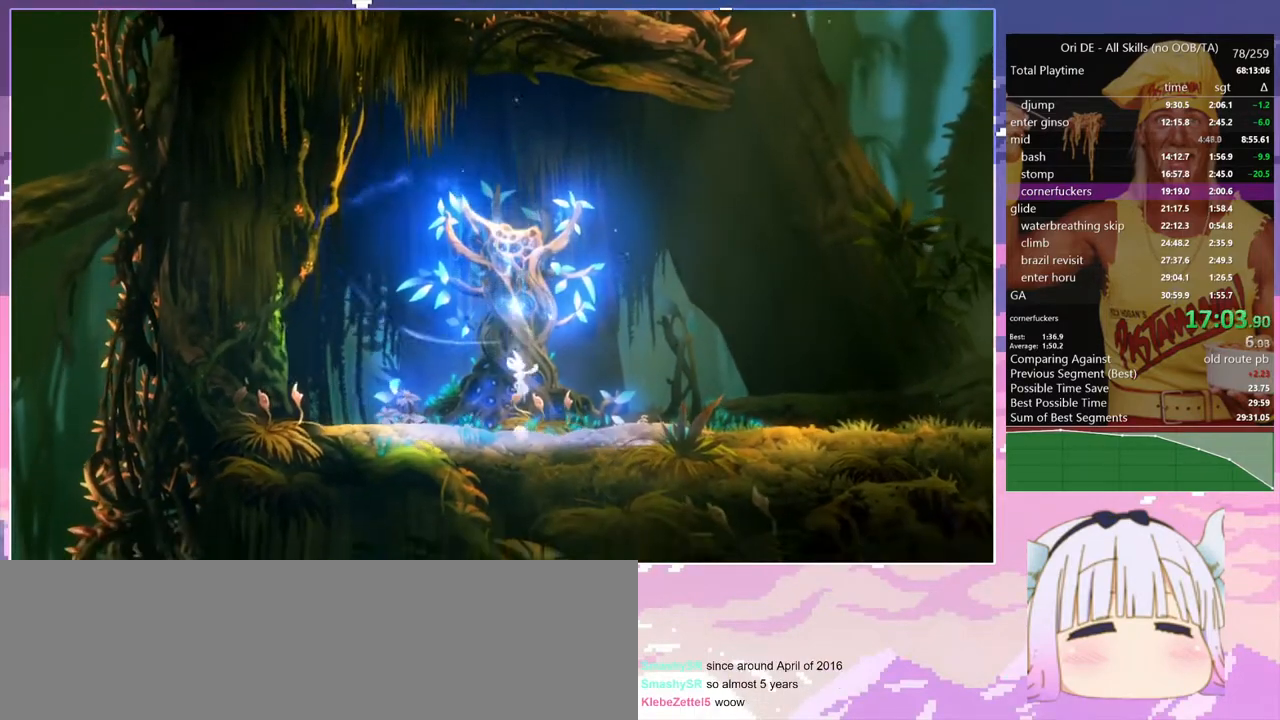
{"keys": [], "events": []}
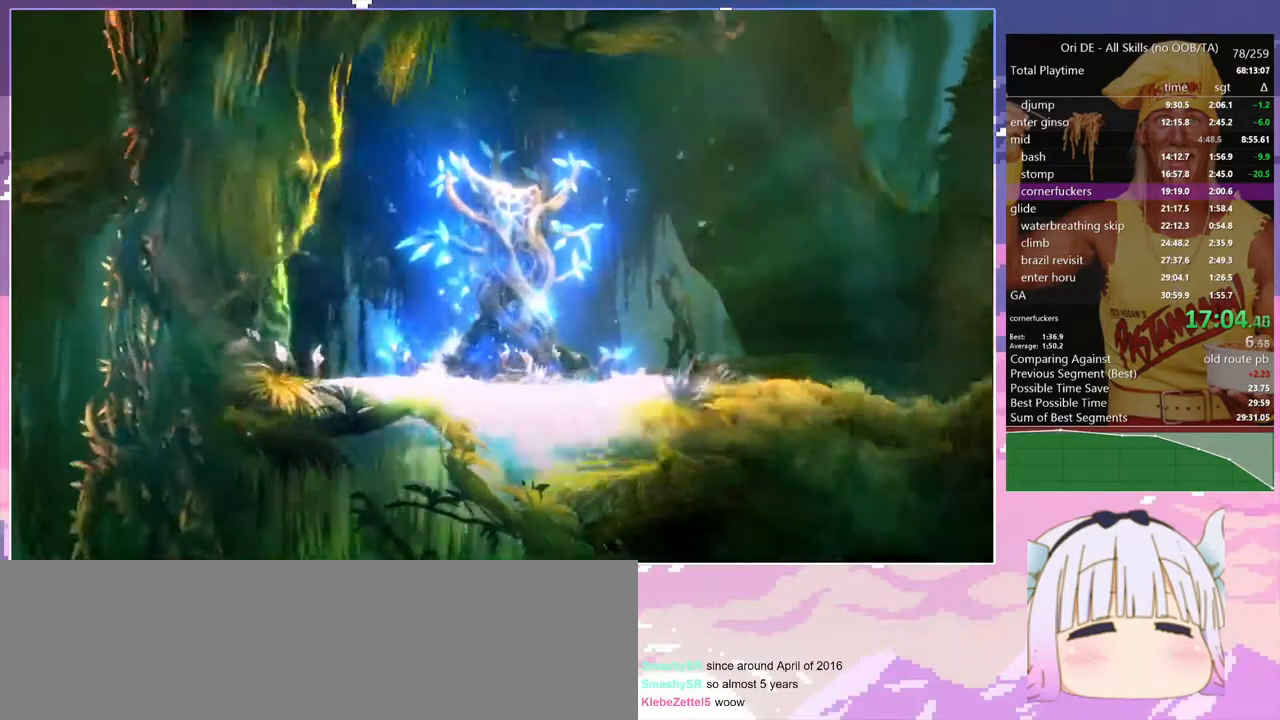
{"keys": [], "events": []}
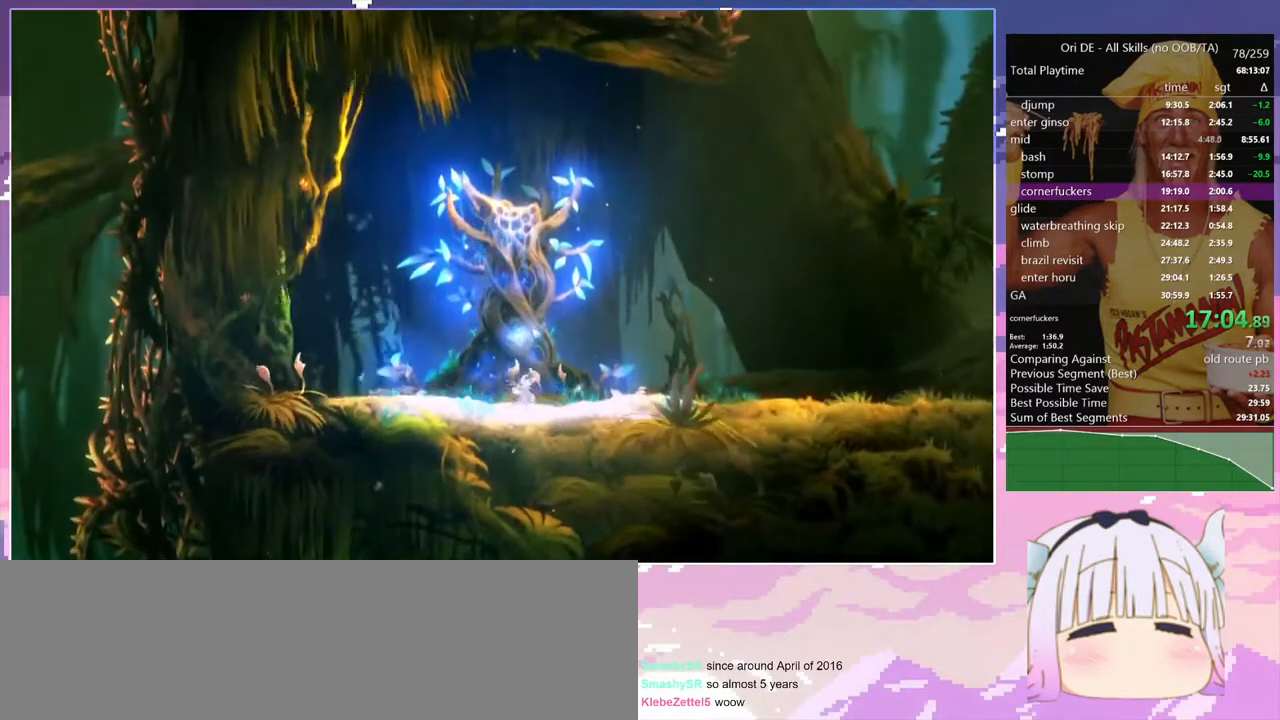
{"keys": [], "events": []}
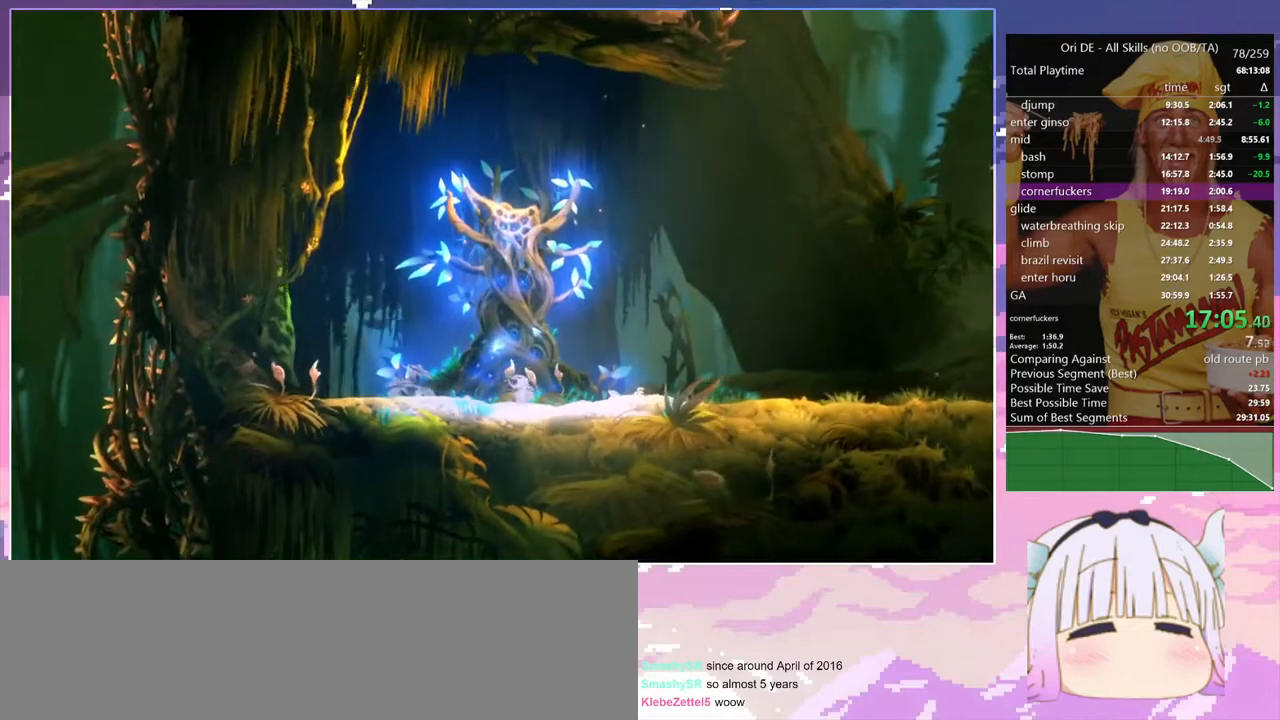
{"keys": ["d"], "events": [[50, "d", "down"]]}
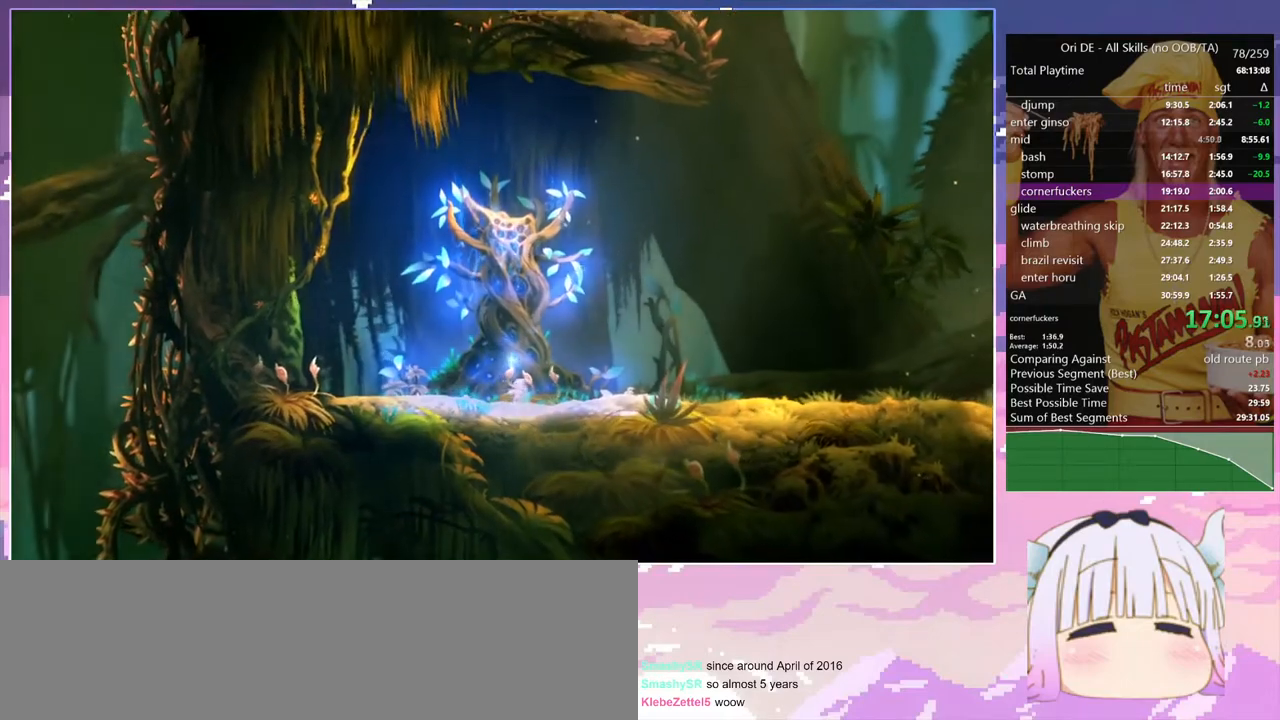
{"keys": ["d", "dash"], "events": [[483, "dash", "down"]]}
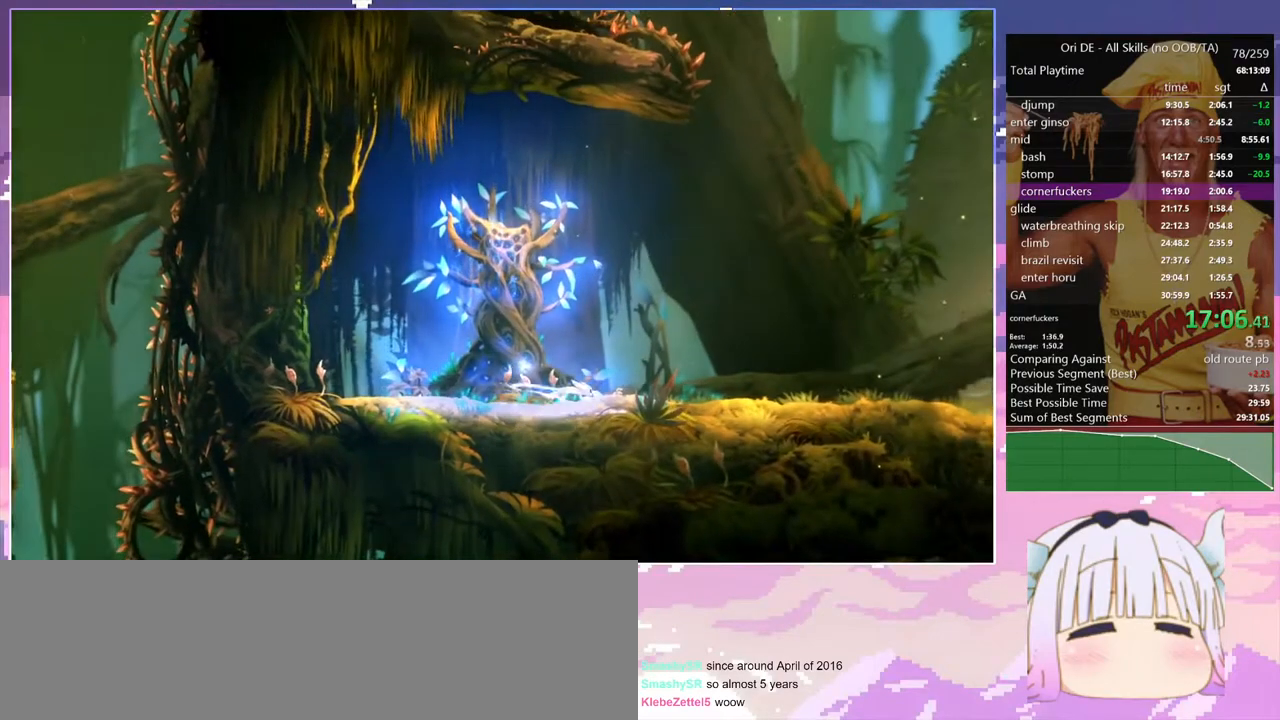
{"keys": ["d"], "events": [[117, "dash", "up"]]}
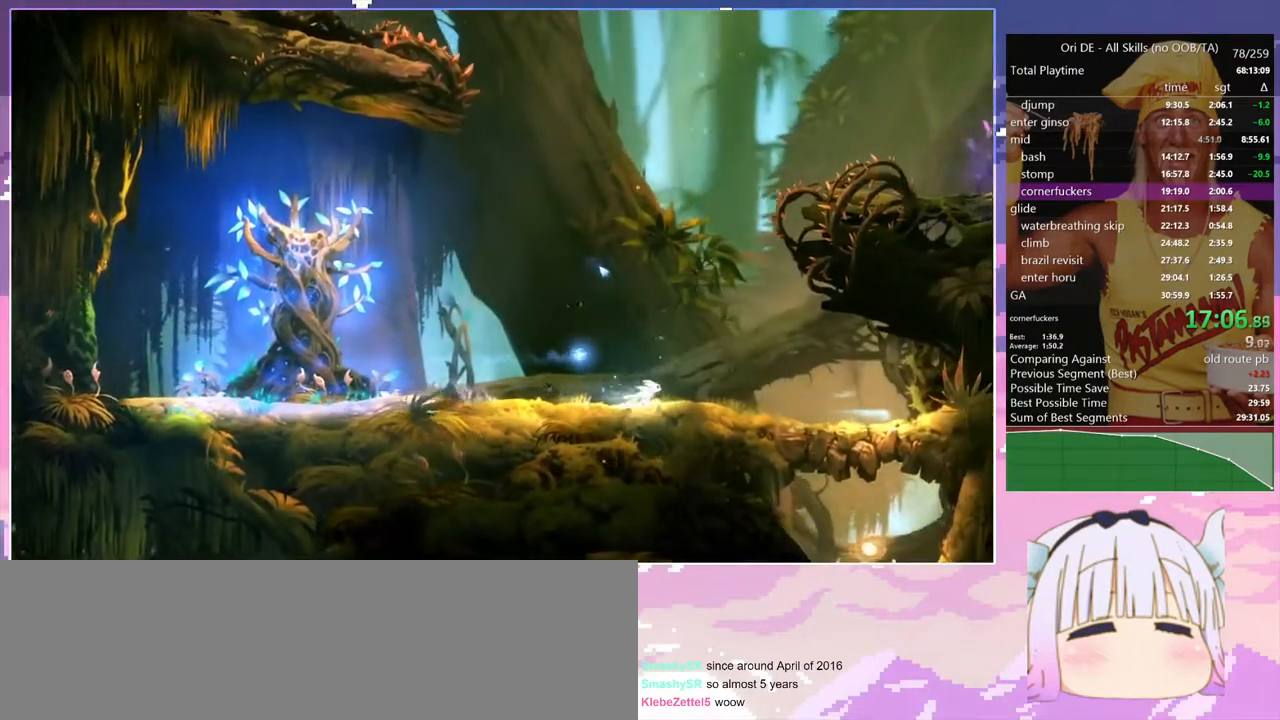
{"keys": [], "events": [[50, "d", "up"]]}
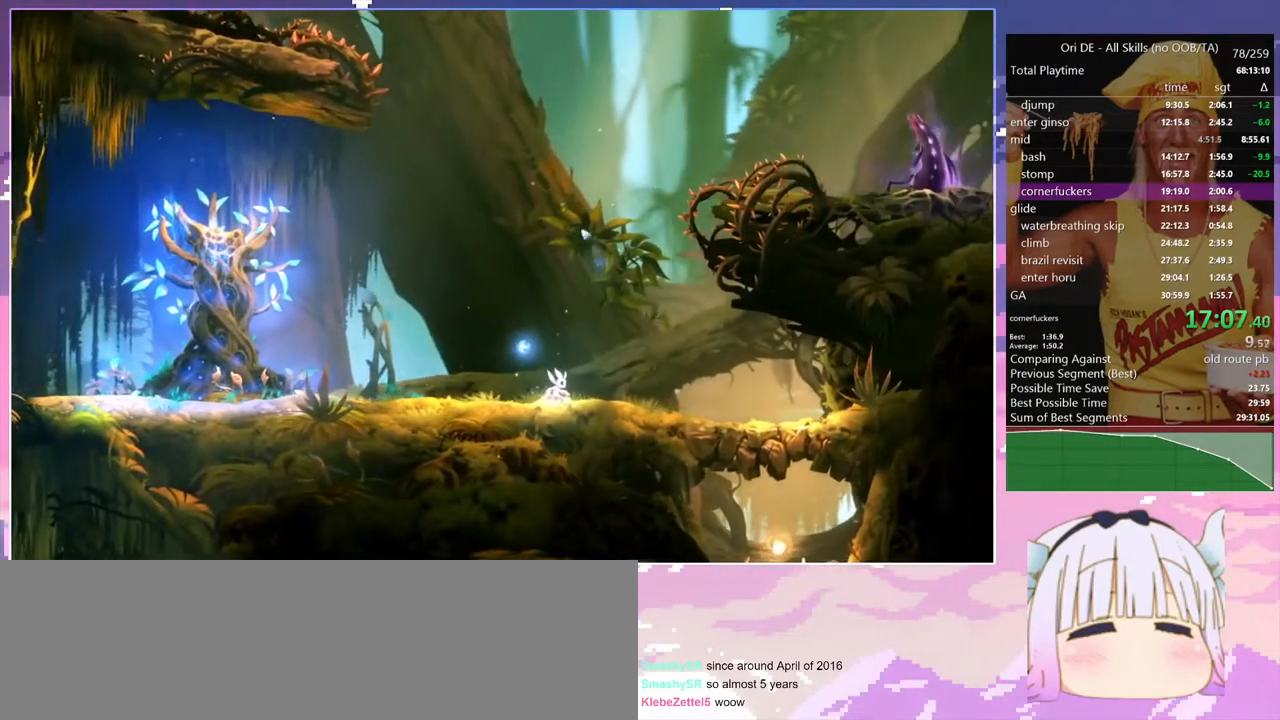
{"keys": [], "events": []}
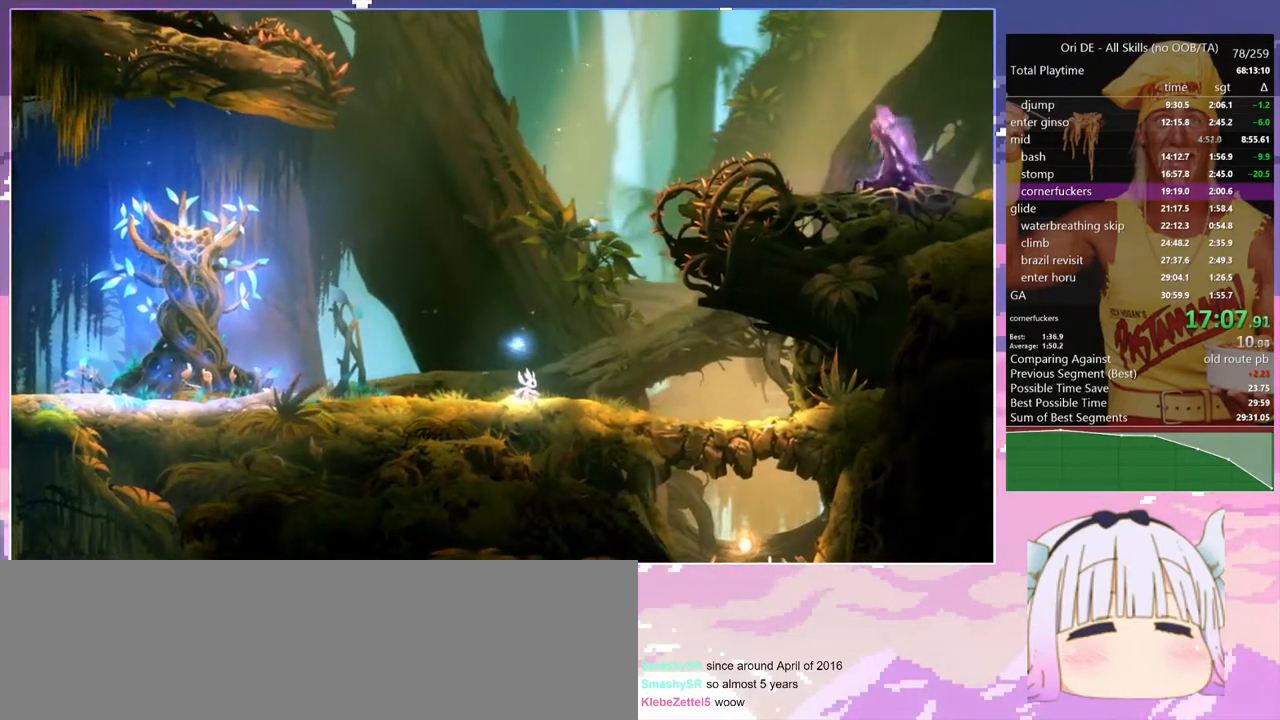
{"keys": ["space"], "events": [[400, "space", "down"]]}
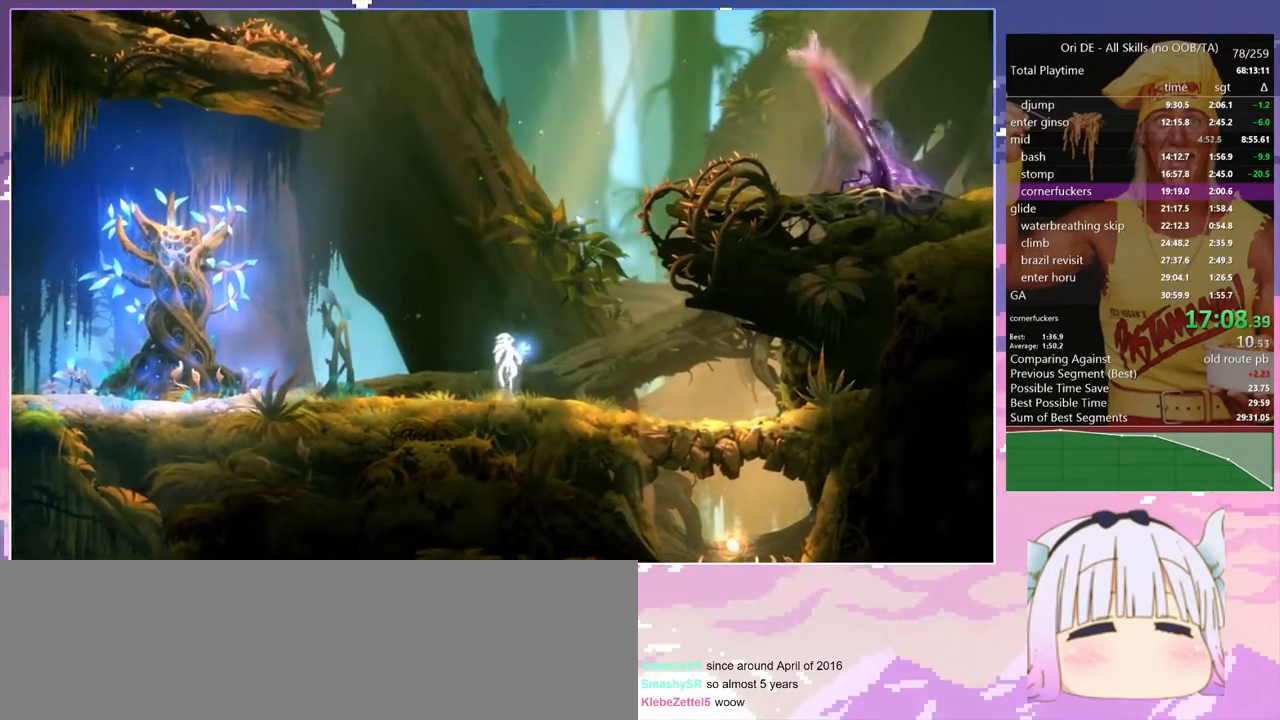
{"keys": ["space"], "events": [[333, "space", "up"], [417, "space", "down"]]}
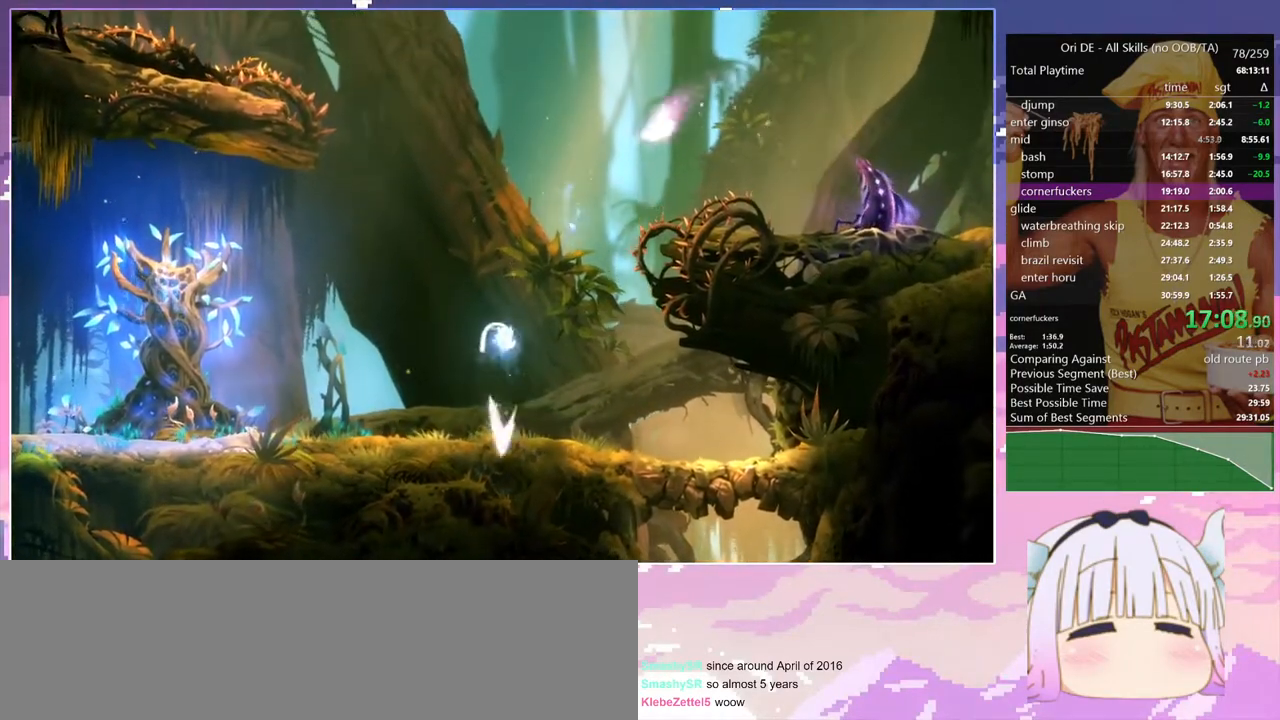
{"keys": ["q"], "events": [[67, "space", "up"], [150, "bash", "down"], [150, "bash3", "down"], [433, "bash", "up"], [433, "bash3", "up"], [433, "q", "down"]]}
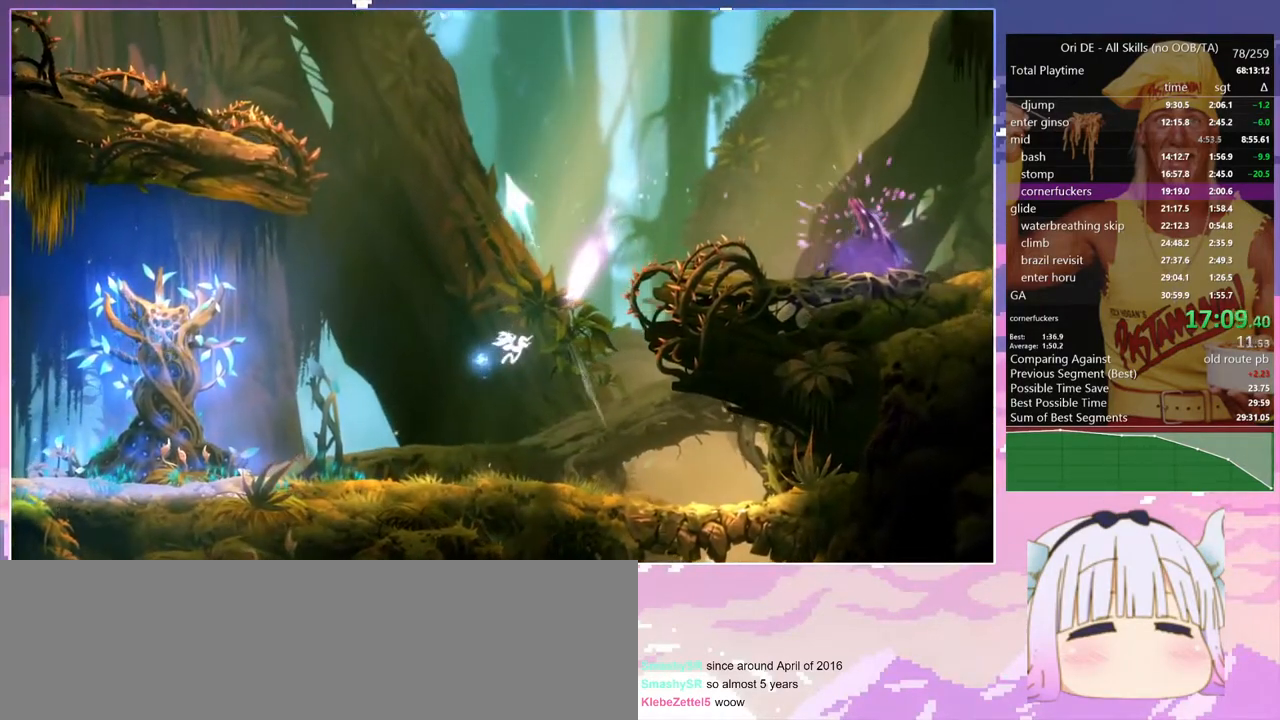
{"keys": ["q"], "events": []}
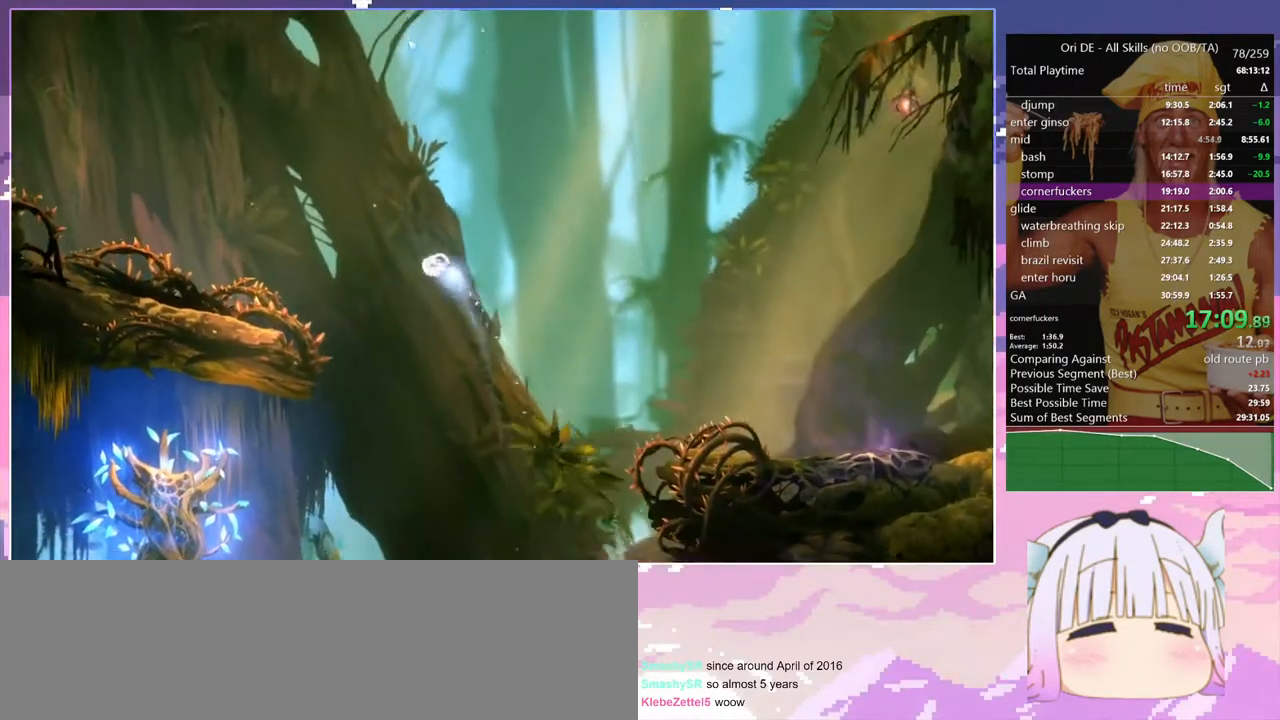
{"keys": ["q", "space"], "events": [[283, "space", "down"]]}
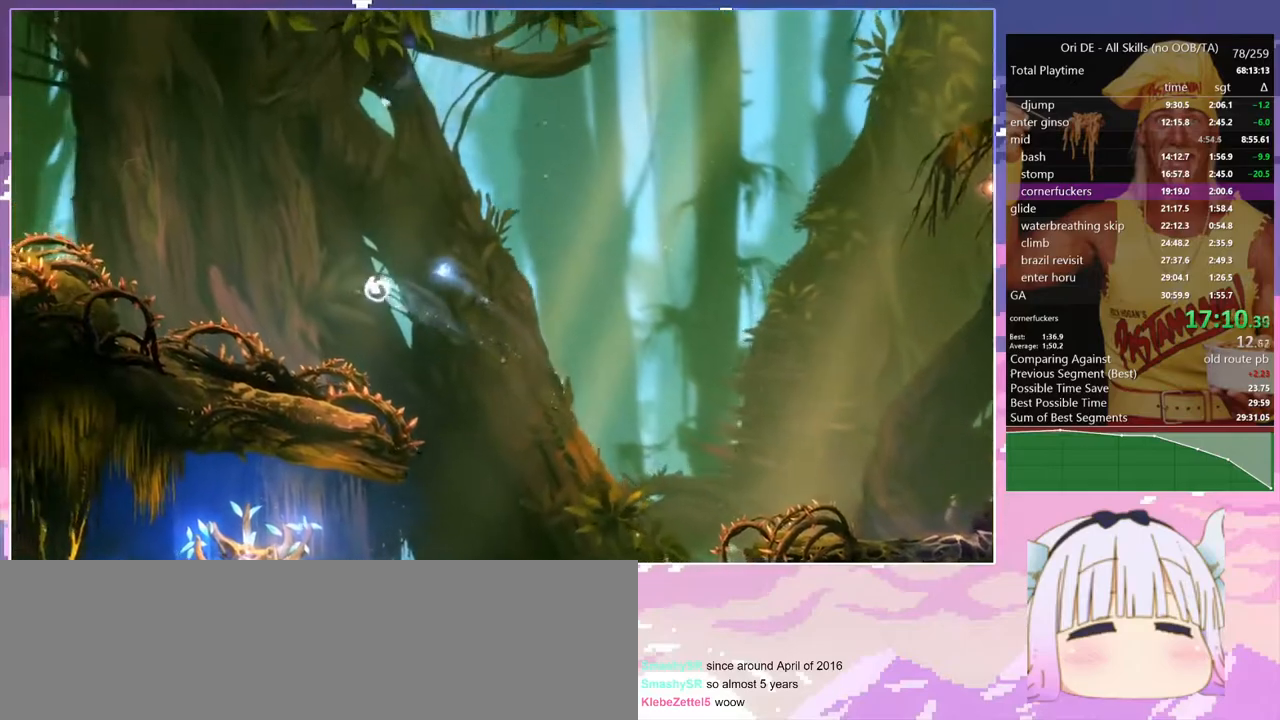
{"keys": ["q"], "events": [[17, "space", "up"]]}
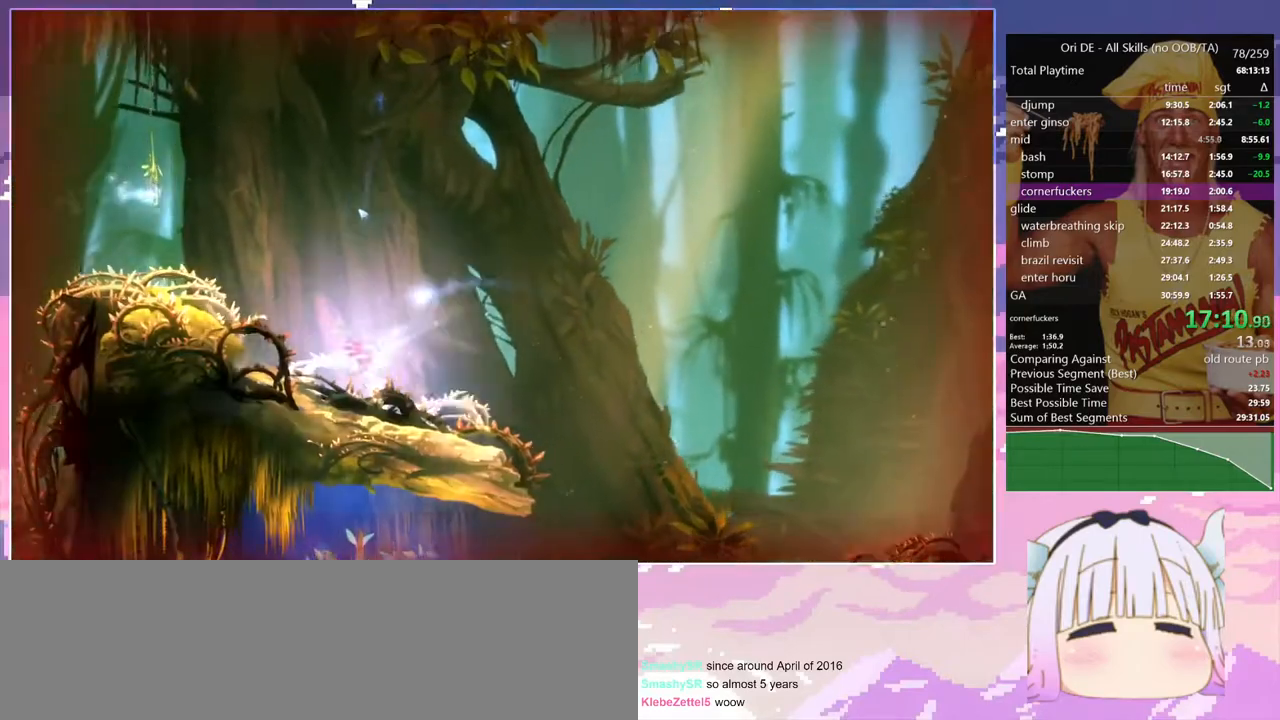
{"keys": ["q", "space"], "events": [[500, "space", "down"]]}
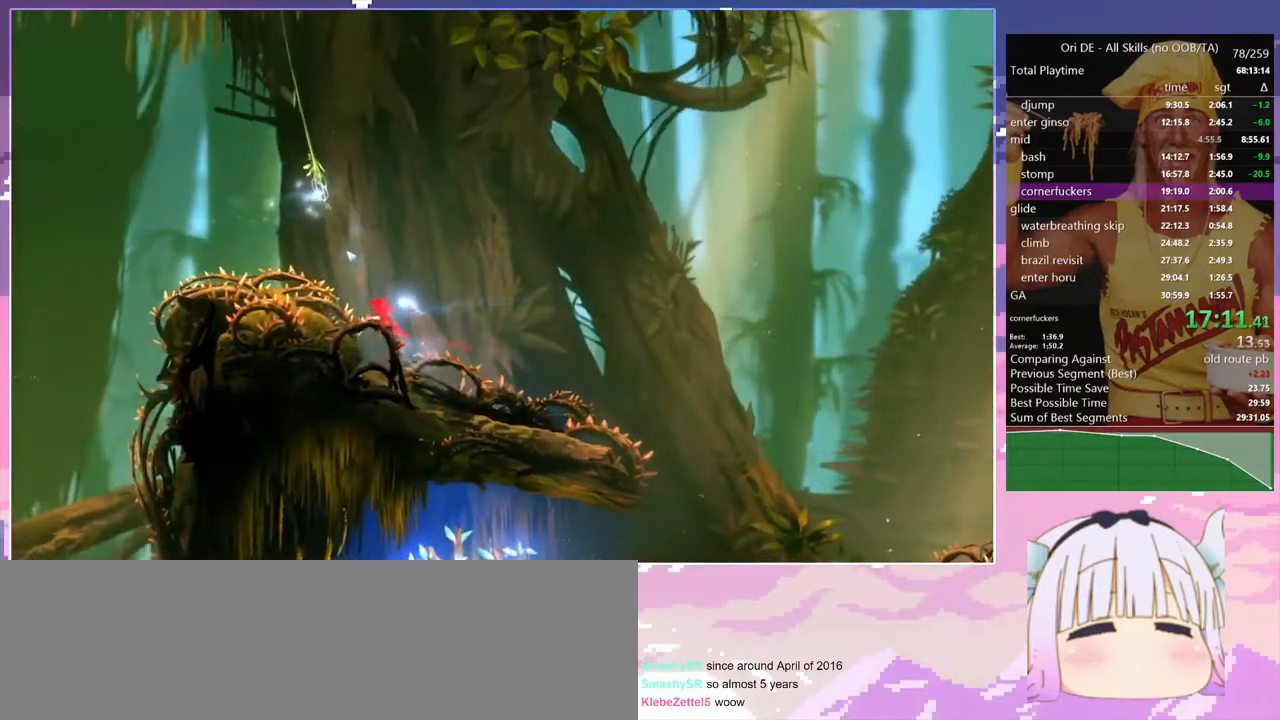
{"keys": ["bash", "bash3"], "events": [[133, "space", "up"], [233, "space", "down"], [333, "bash", "down"], [333, "bash3", "down"], [367, "q", "up"], [367, "space", "up"]]}
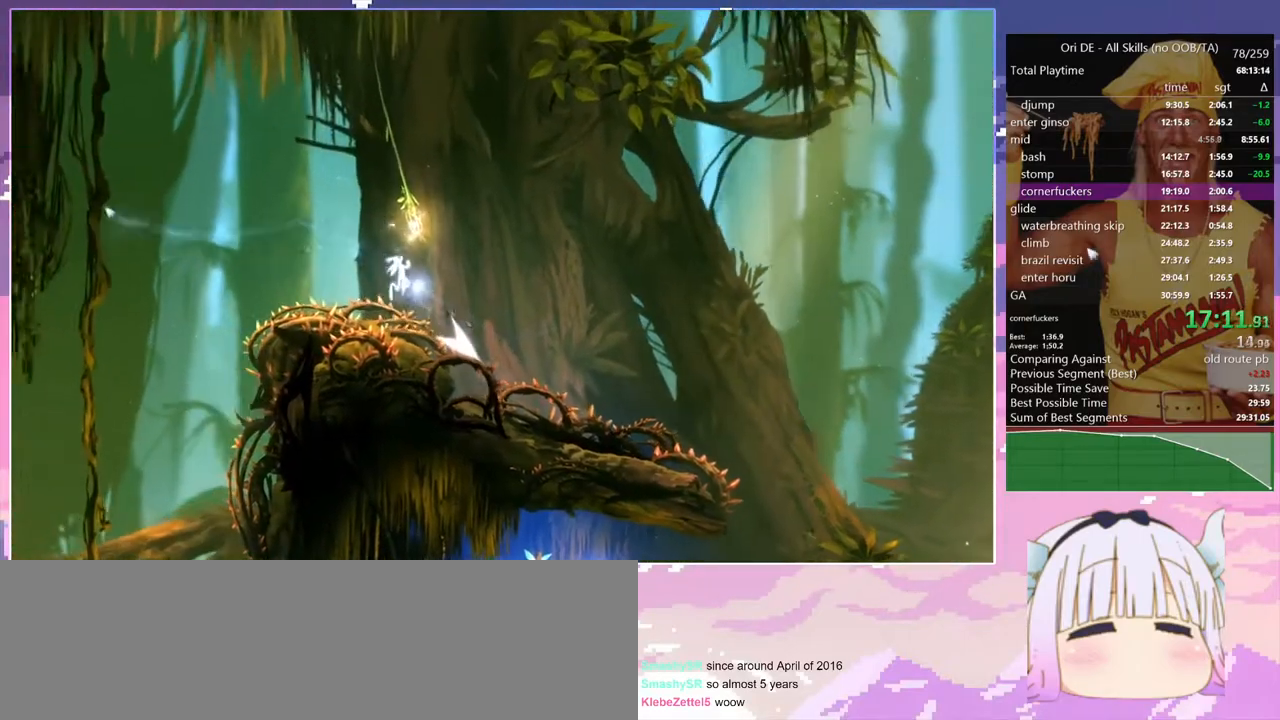
{"keys": ["s"], "events": [[67, "bash", "up"], [67, "bash3", "up"], [483, "s", "down"]]}
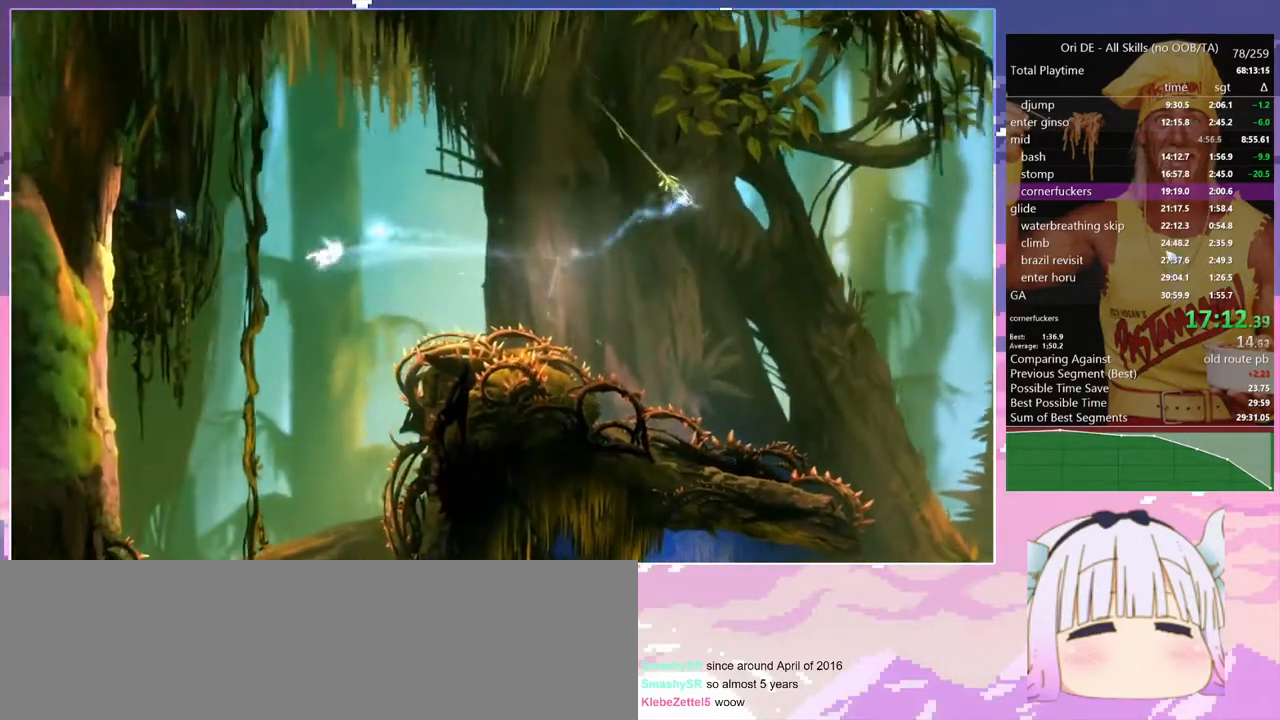
{"keys": [], "events": [[117, "s", "up"]]}